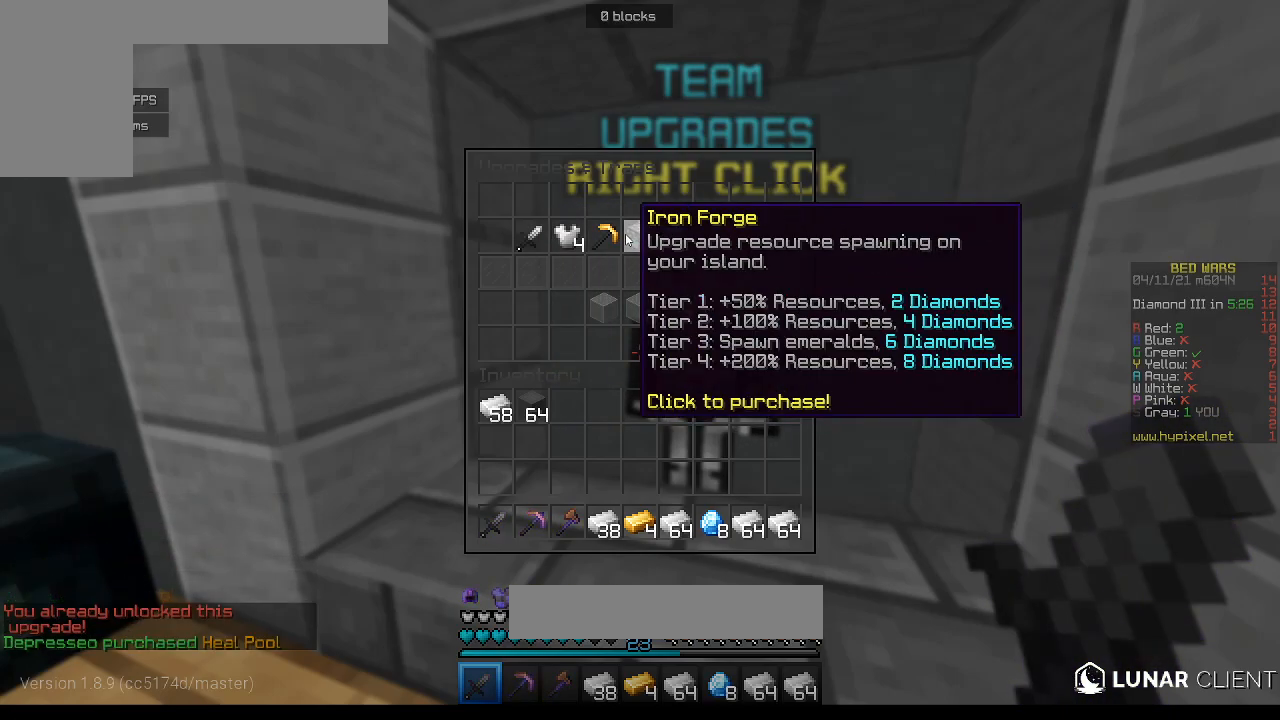
Gameplay with keyboard and mouse; each line is a JSON object with the keys and mouse buttons held at the frame after it. "events" lists presses ("down") and releases ("up") of "a", "d", "s", "w", "mouse_left" and "mouse_right" between this image and that frame as [ms after this image, input, new state], when the widget could be followed in between. "mouse_left", "mouse_right" = the "left", "right" buttons of the "mouse" list. No other keys are recorded. Fast repeated clicks can show as one long hold. Mouse movement is not recorded.
{"keys": ["s"], "mouse": [], "events": [[483, "s", "down"]]}
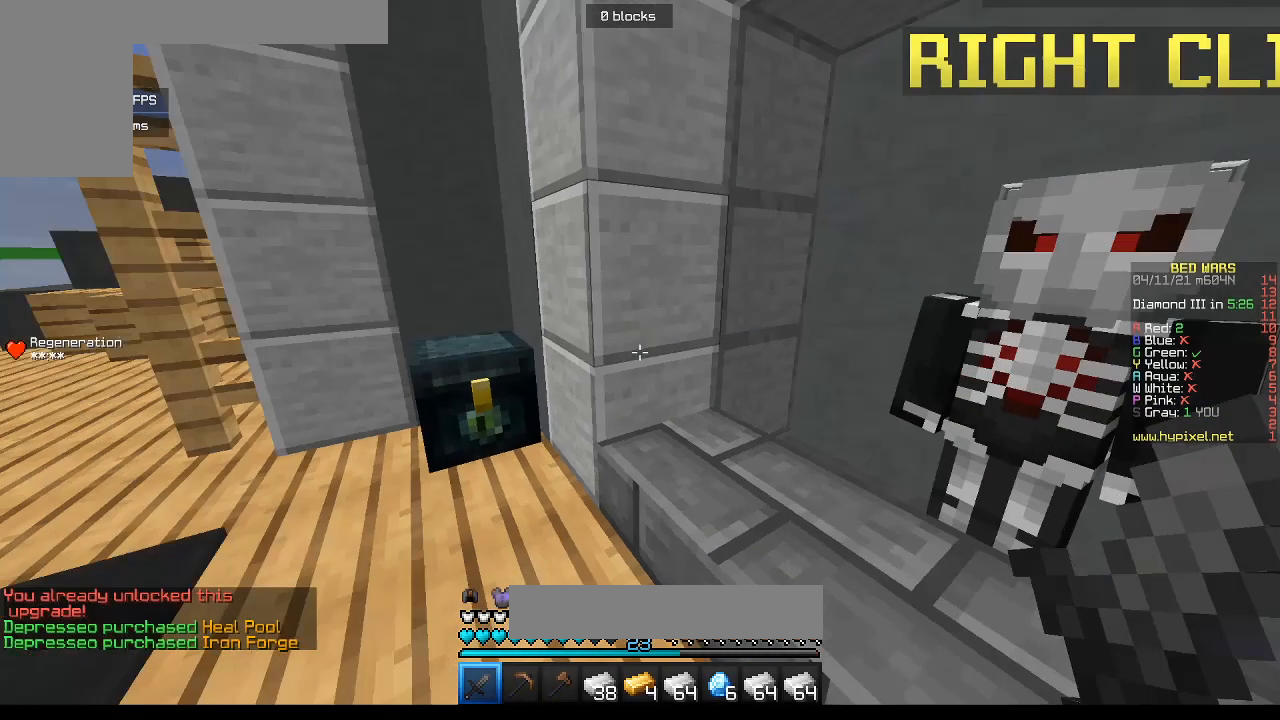
{"keys": ["a"], "mouse": [], "events": [[50, "a", "down"], [217, "s", "up"]]}
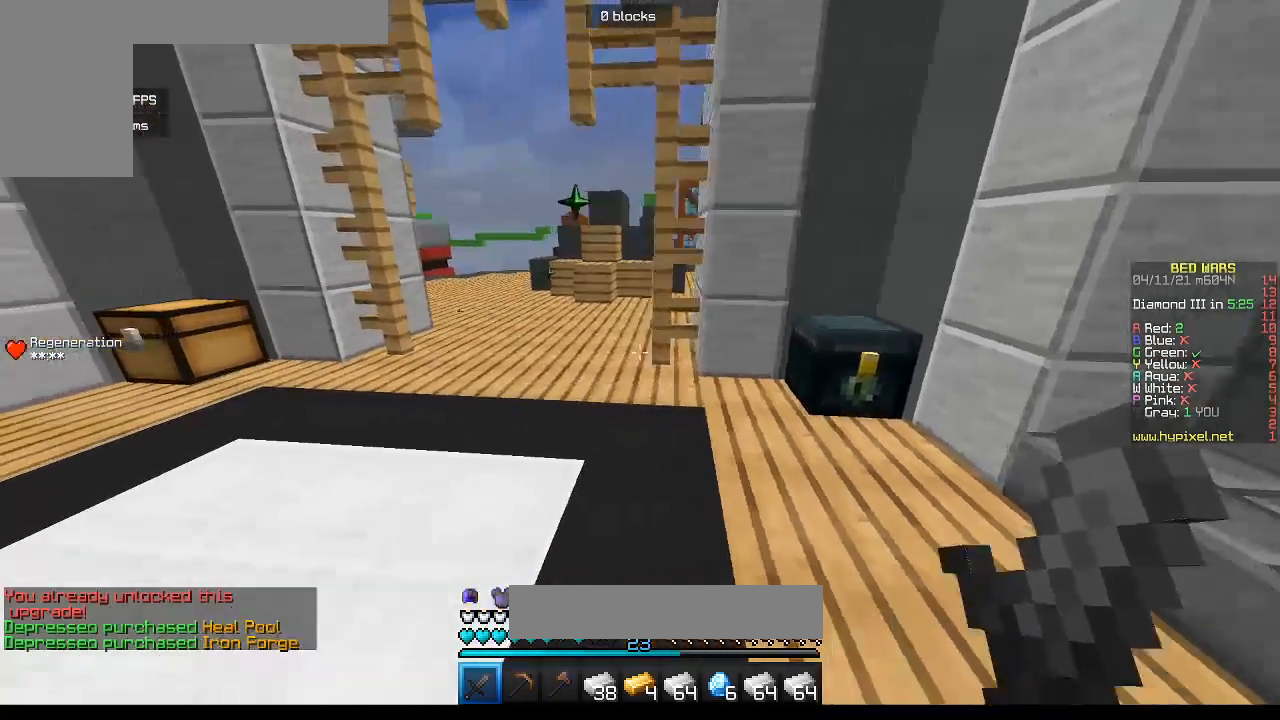
{"keys": ["a", "w"], "mouse": [], "events": [[283, "w", "down"]]}
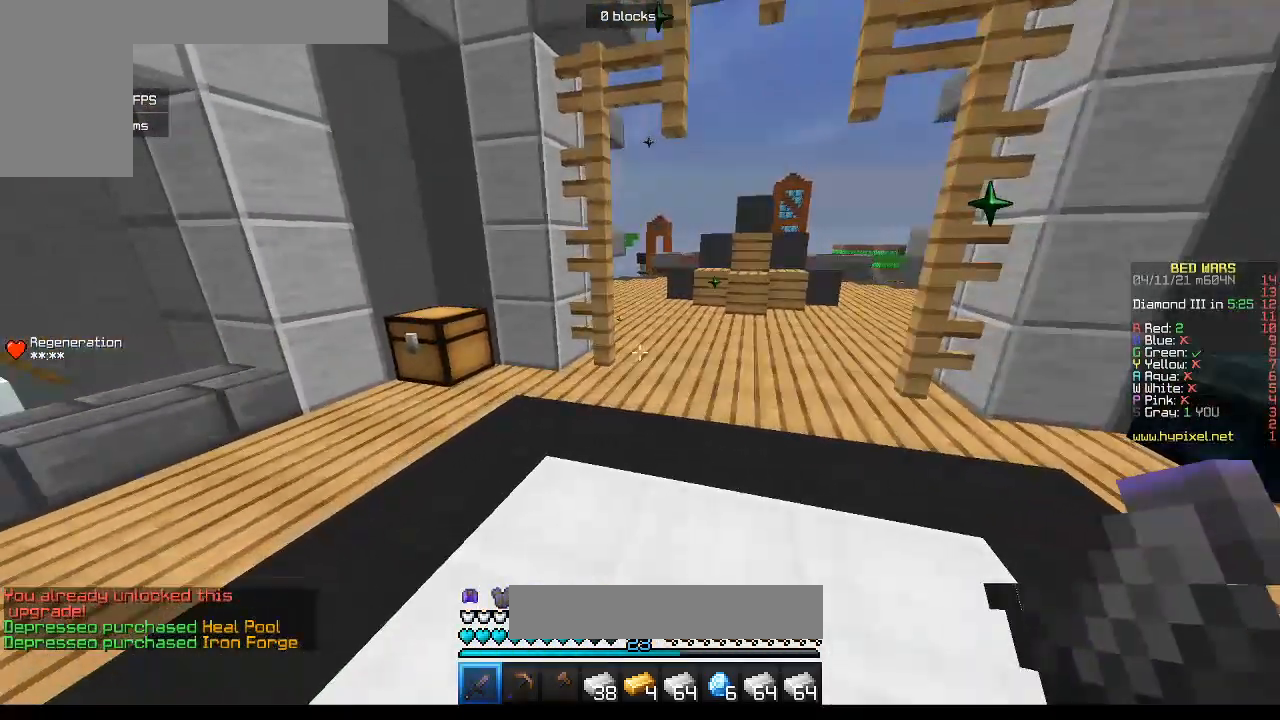
{"keys": [], "mouse": [], "events": [[350, "mouse_right", "down"], [433, "a", "up"], [450, "w", "up"], [483, "mouse_right", "up"]]}
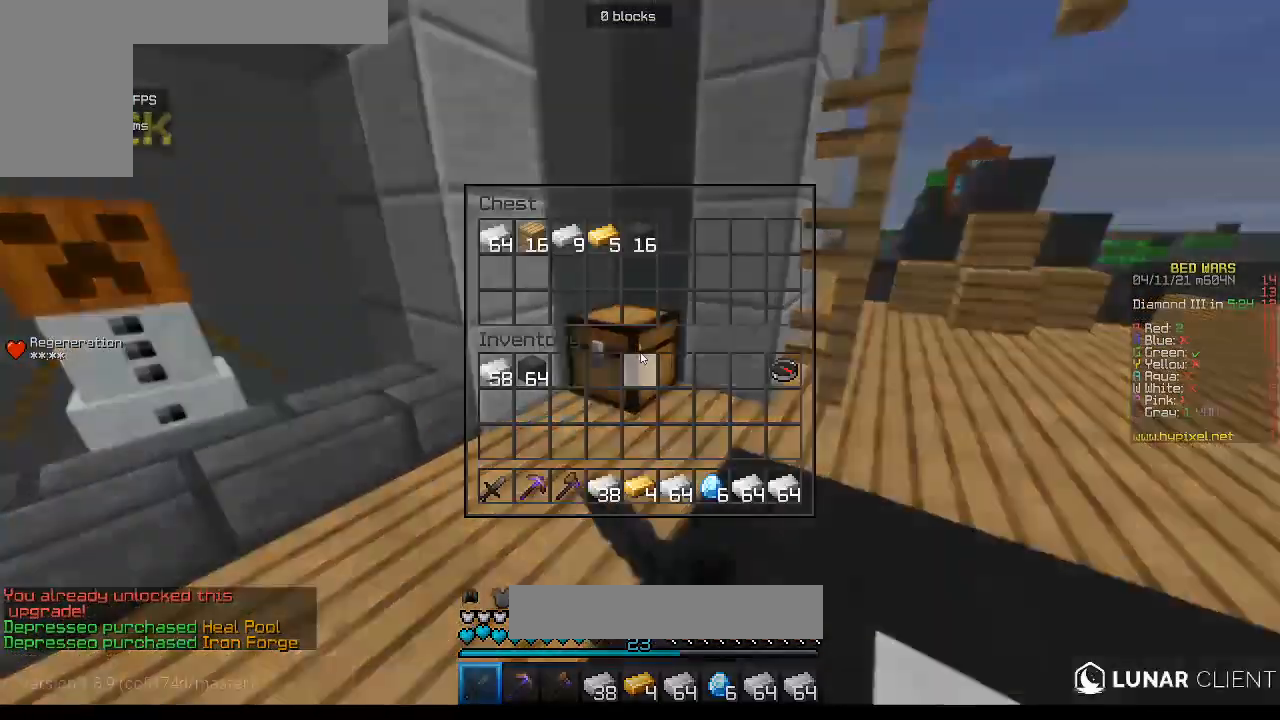
{"keys": [], "mouse": [], "events": []}
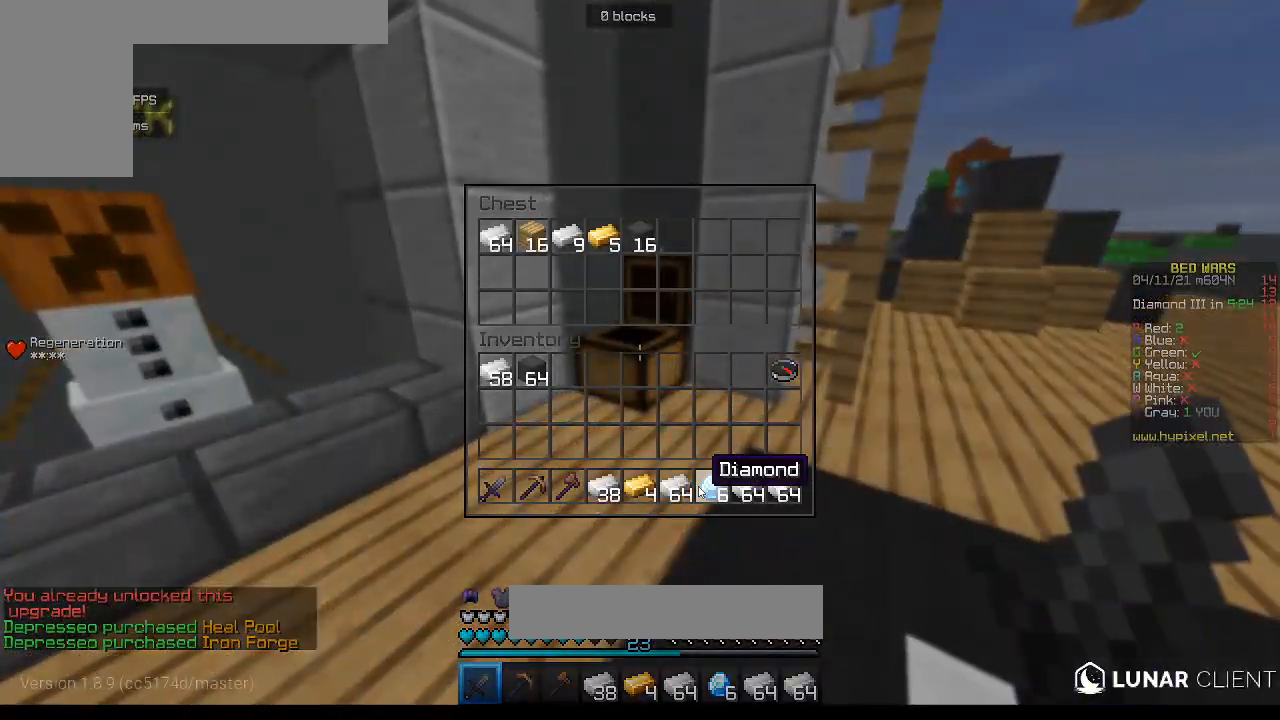
{"keys": [], "mouse": [], "events": []}
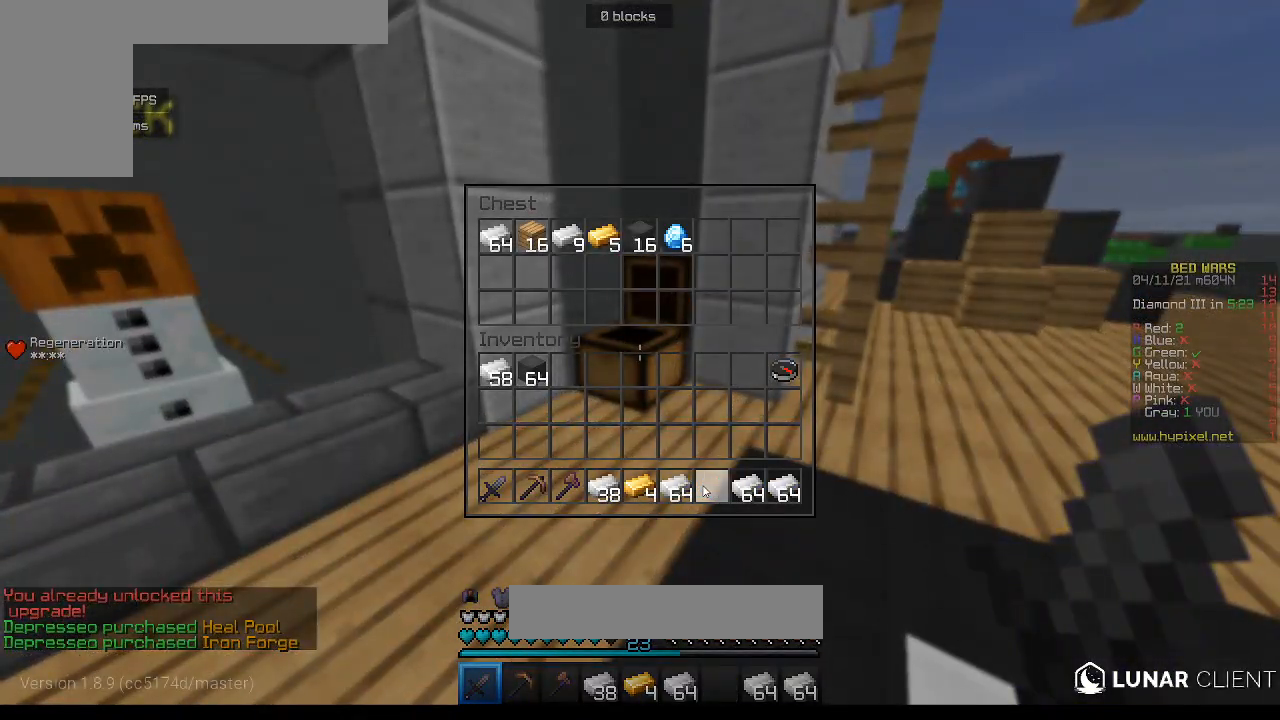
{"keys": [], "mouse": [], "events": []}
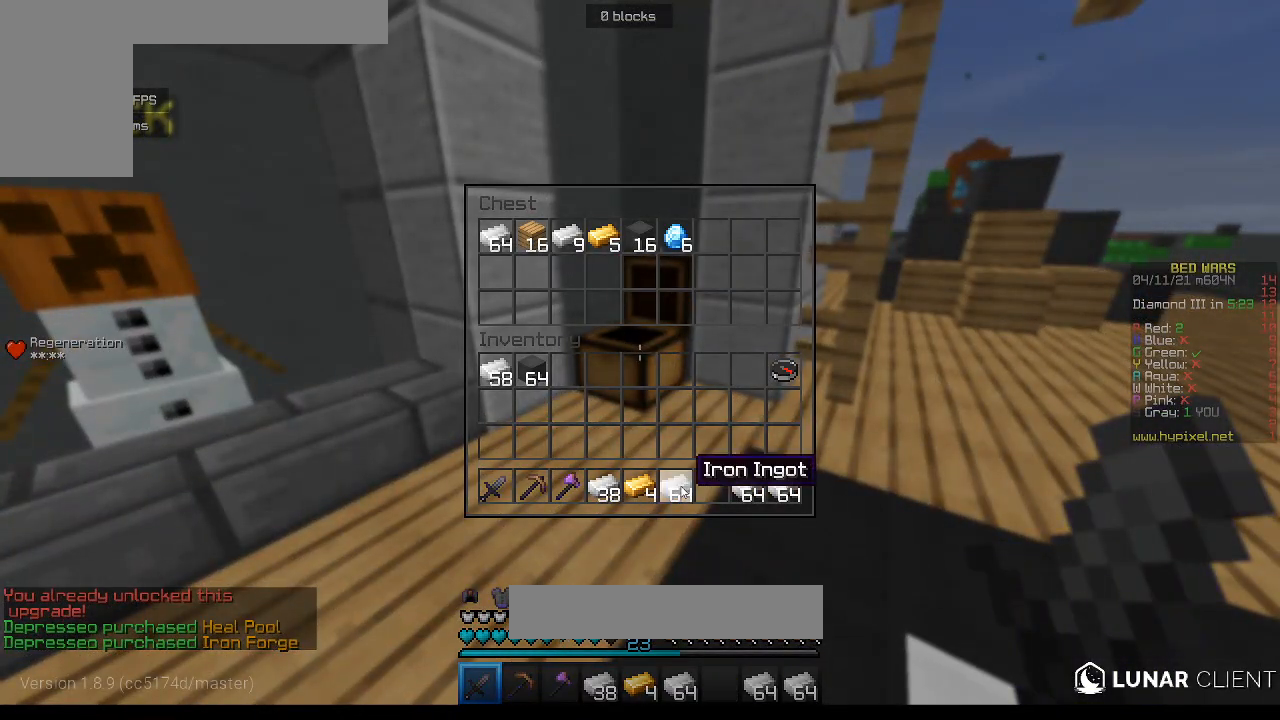
{"keys": ["a", "w"], "mouse": [], "events": [[383, "a", "down"], [500, "w", "down"]]}
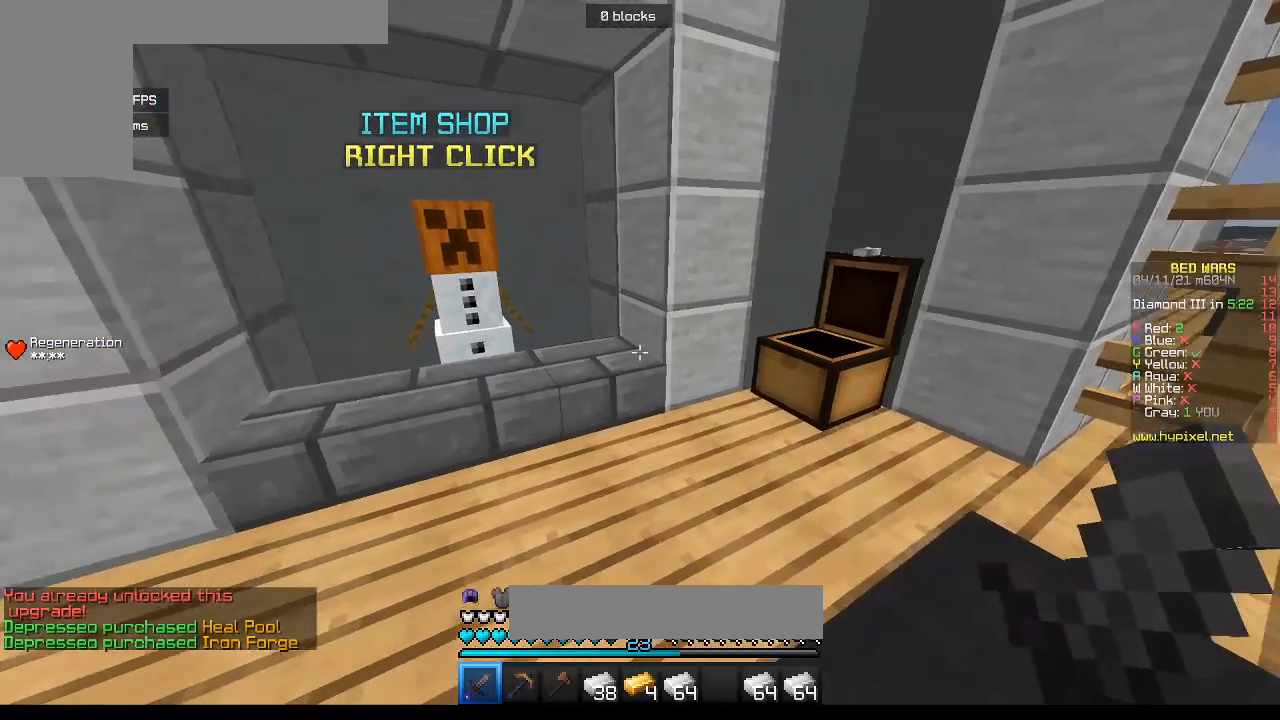
{"keys": [], "mouse": ["right"], "events": [[417, "w", "up"], [467, "a", "up"], [467, "mouse_right", "down"]]}
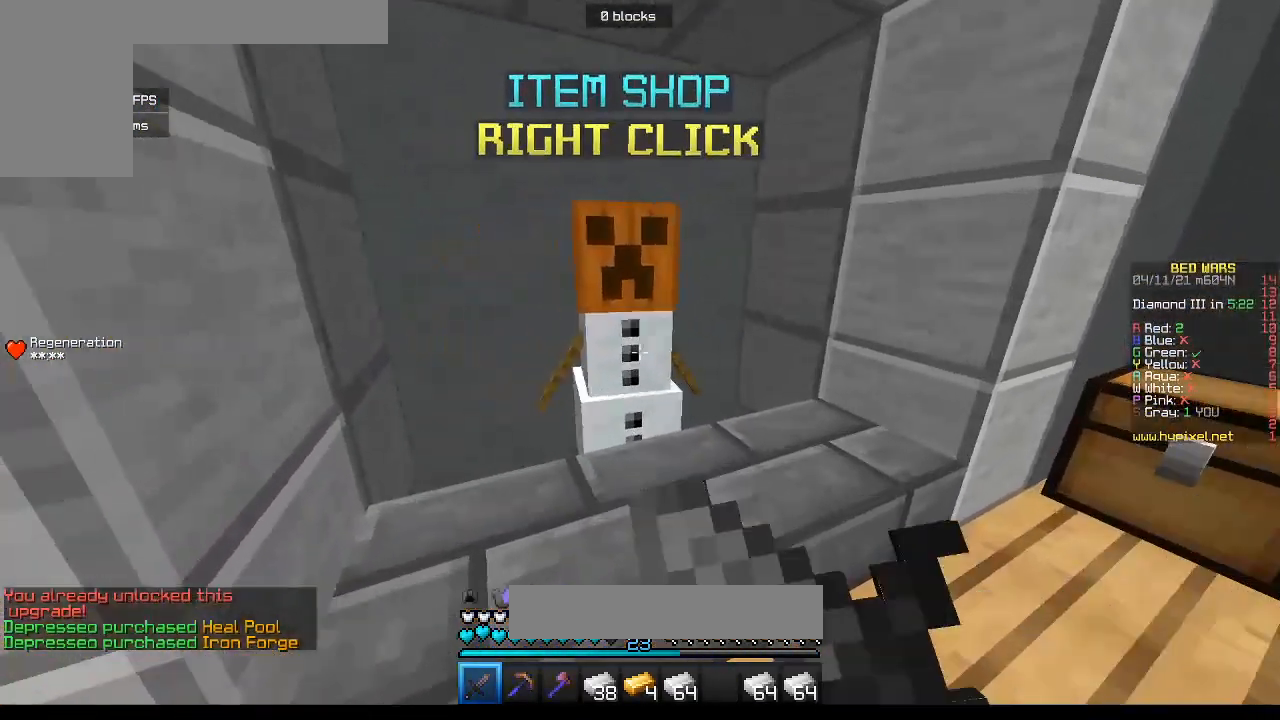
{"keys": [], "mouse": [], "events": [[83, "mouse_right", "up"]]}
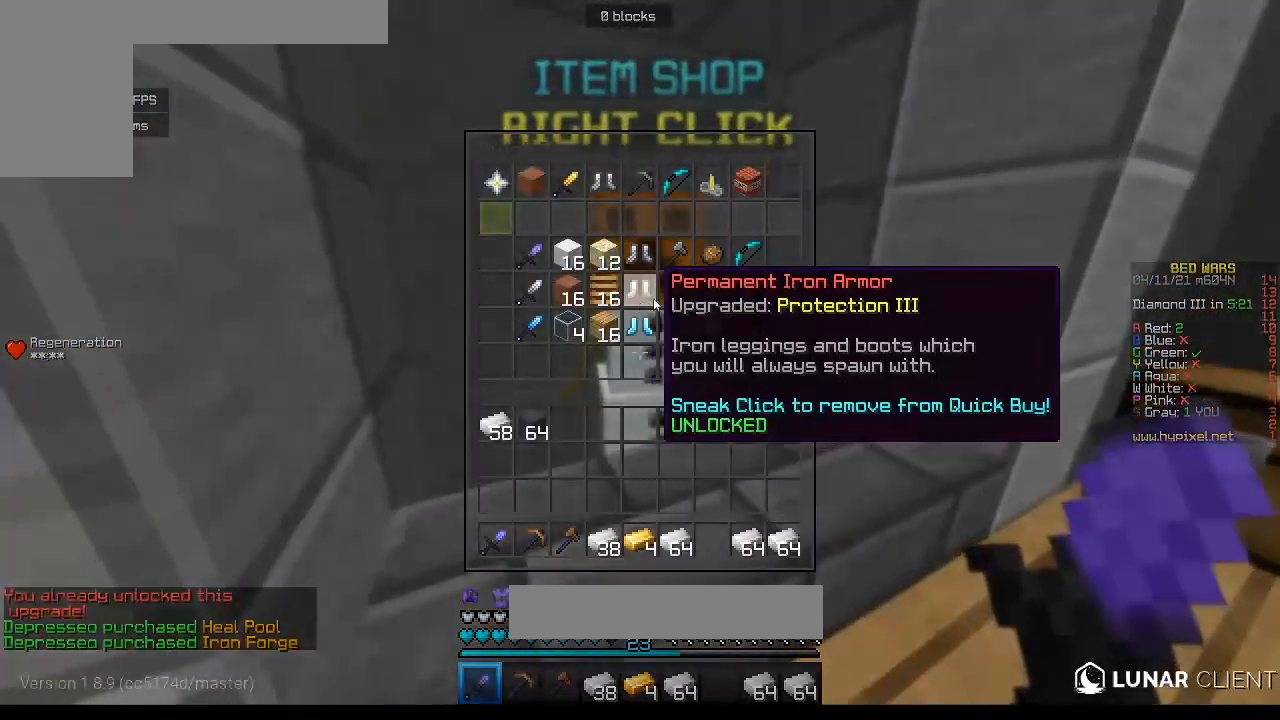
{"keys": [], "mouse": [], "events": []}
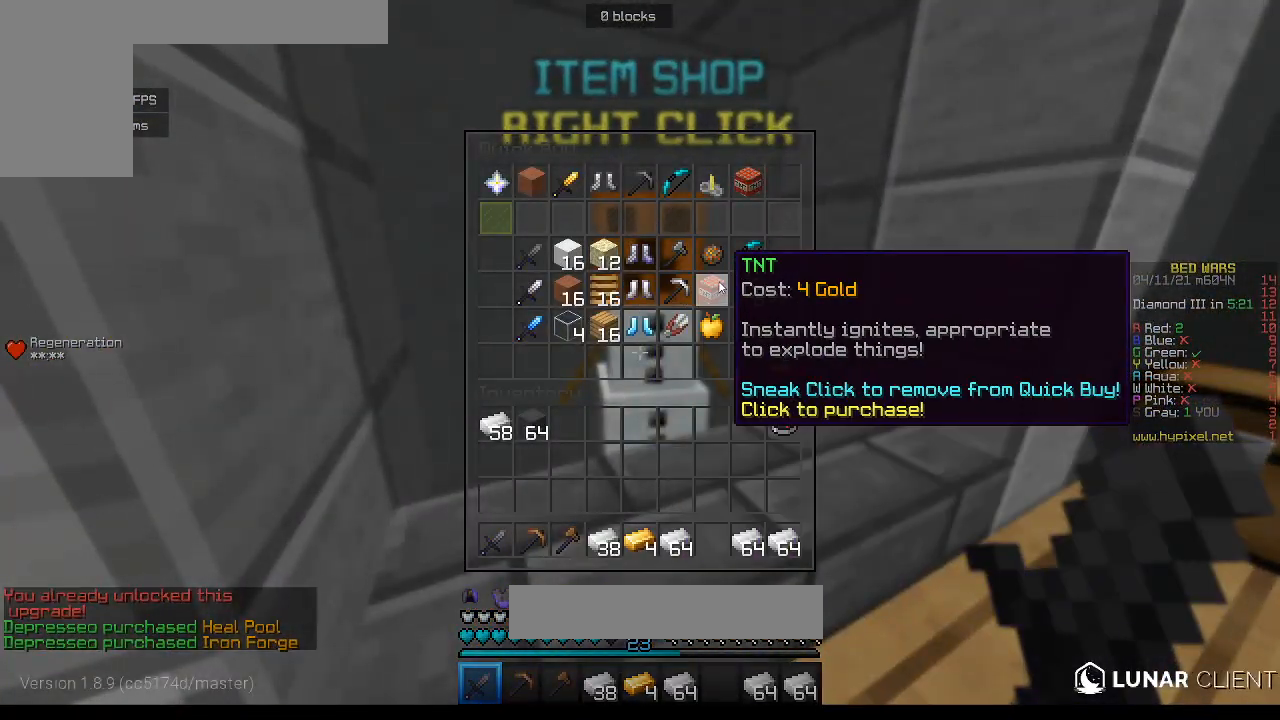
{"keys": [], "mouse": [], "events": []}
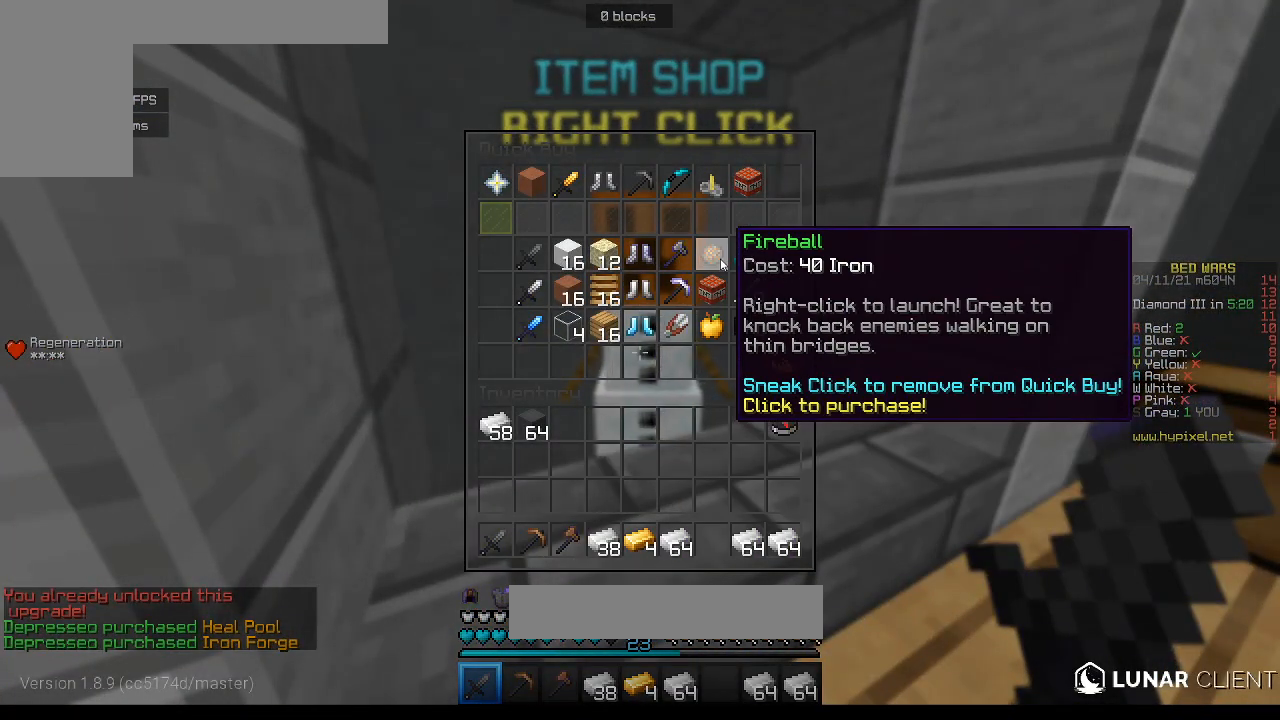
{"keys": [], "mouse": [], "events": []}
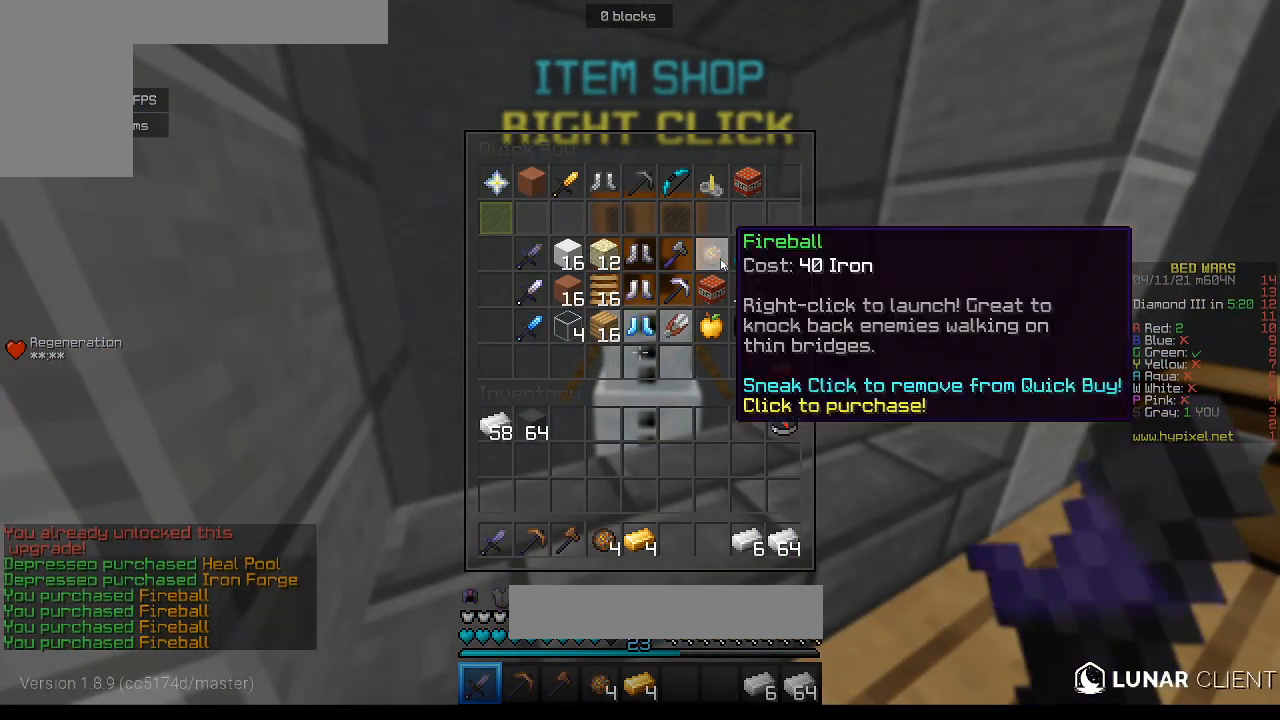
{"keys": ["d", "w"], "mouse": [], "events": [[267, "w", "down"], [383, "d", "down"]]}
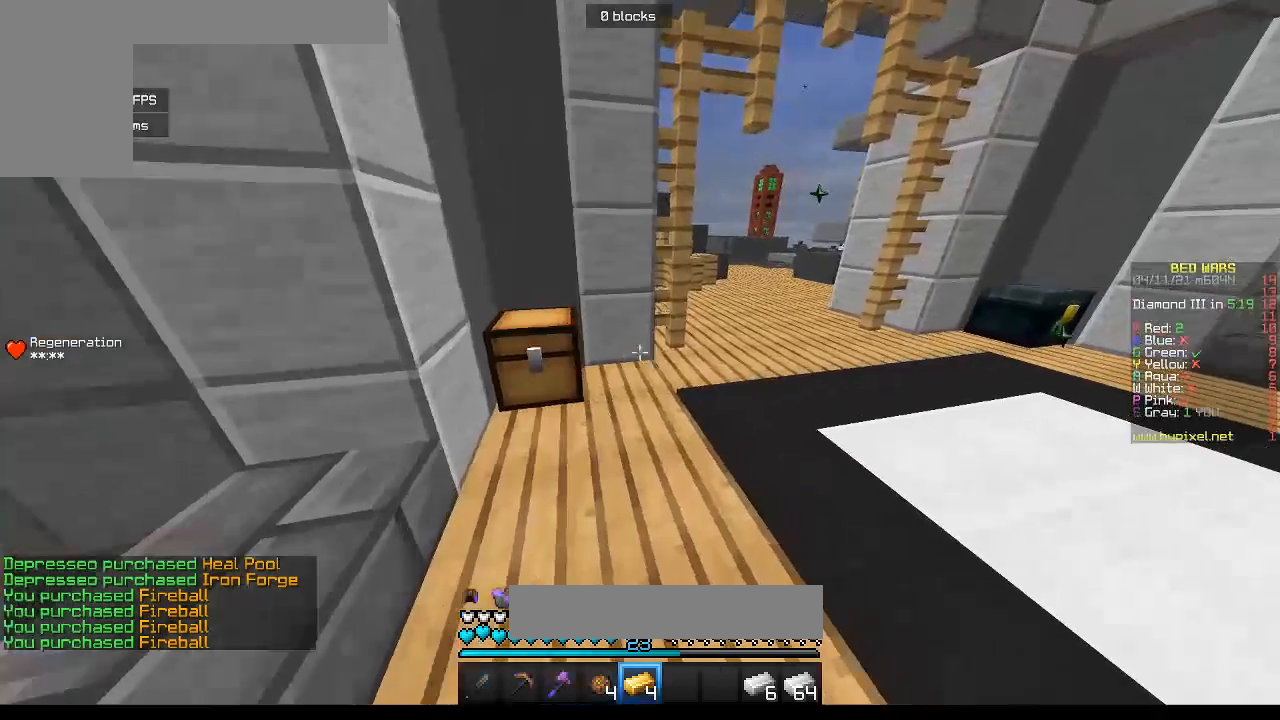
{"keys": ["w"], "mouse": [], "events": [[450, "d", "up"]]}
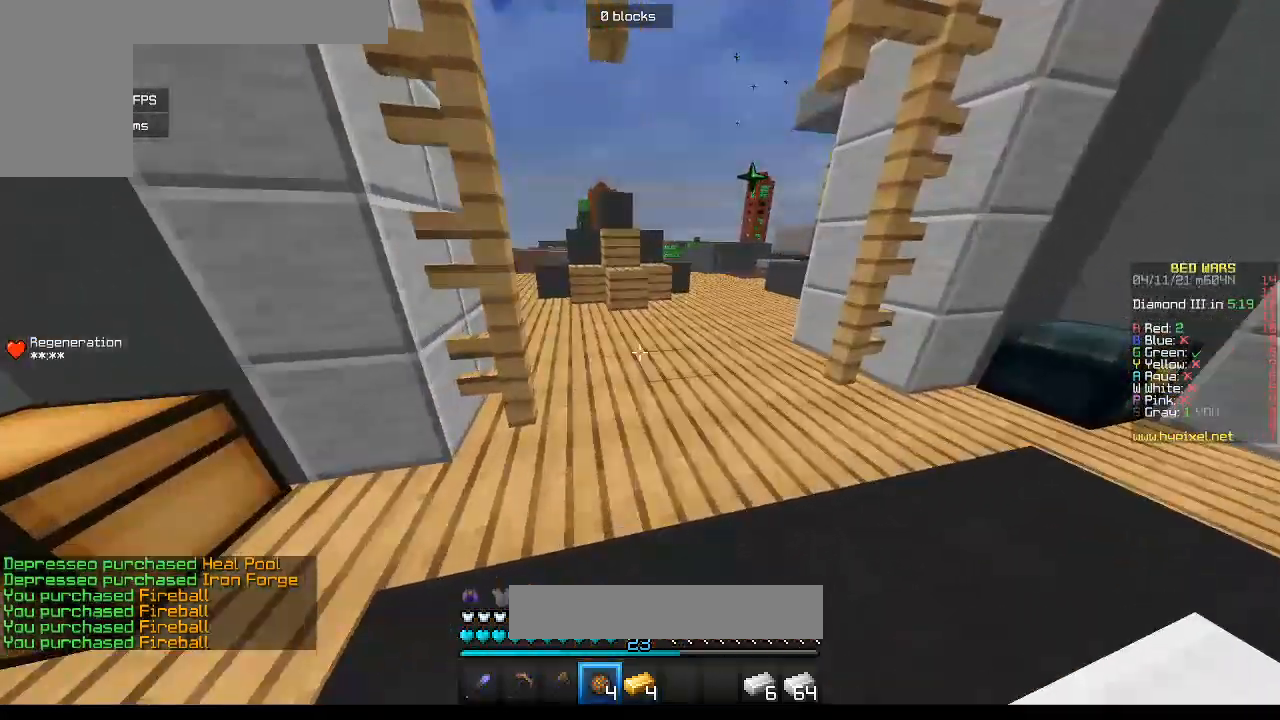
{"keys": ["w"], "mouse": [], "events": []}
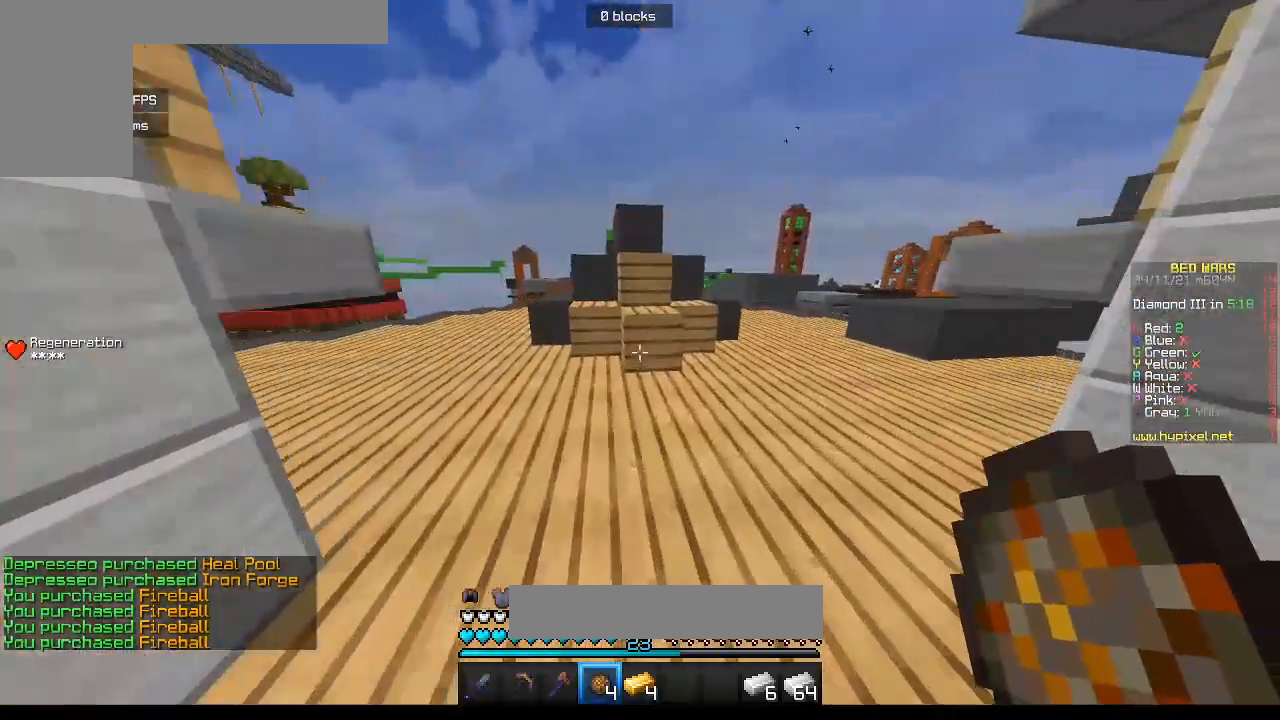
{"keys": ["a"], "mouse": [], "events": [[133, "w", "up"], [217, "s", "down"], [300, "a", "down"], [433, "s", "up"]]}
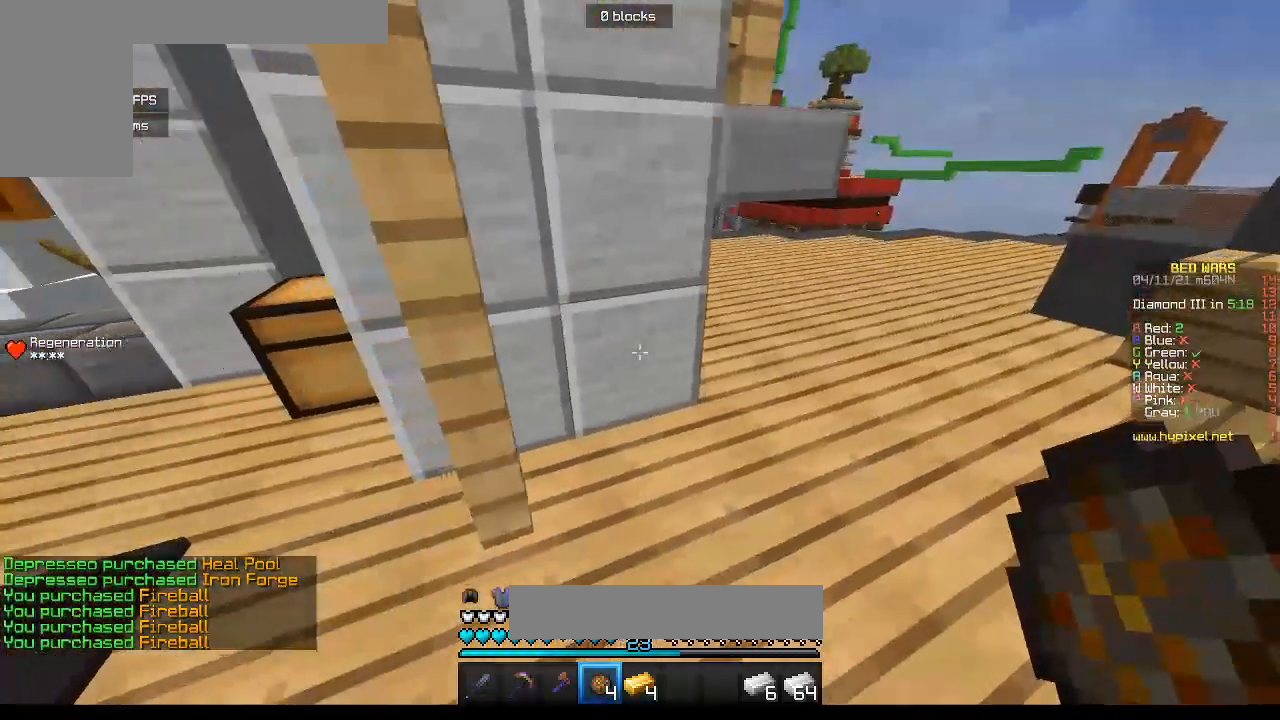
{"keys": ["a", "w"], "mouse": [], "events": [[17, "w", "down"]]}
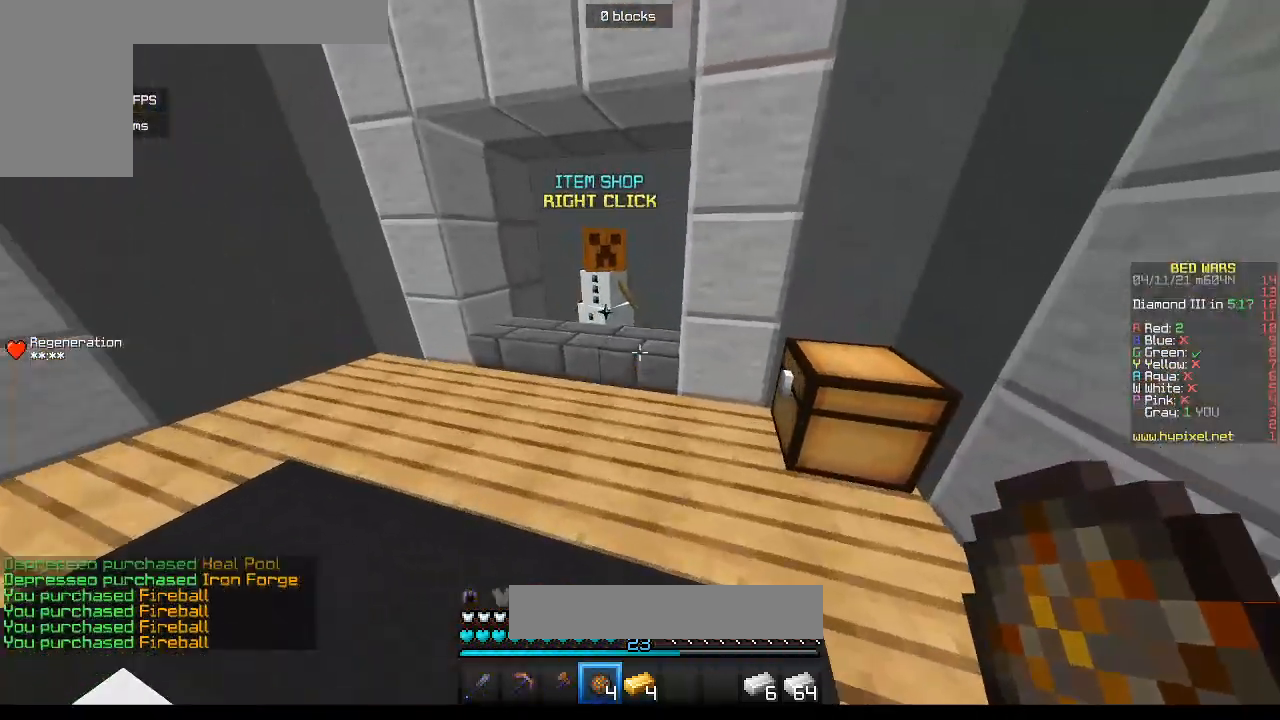
{"keys": ["w"], "mouse": [], "events": [[167, "a", "up"]]}
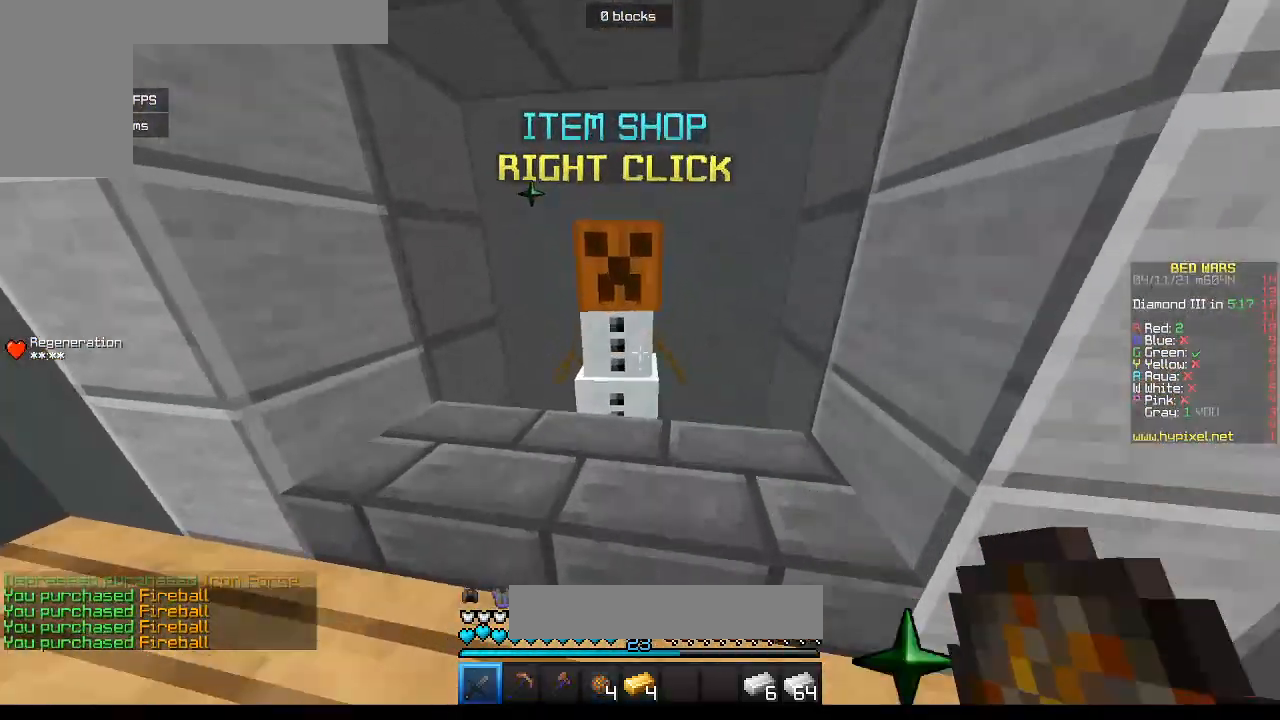
{"keys": [], "mouse": [], "events": [[100, "w", "up"], [283, "mouse_right", "down"], [383, "mouse_right", "up"]]}
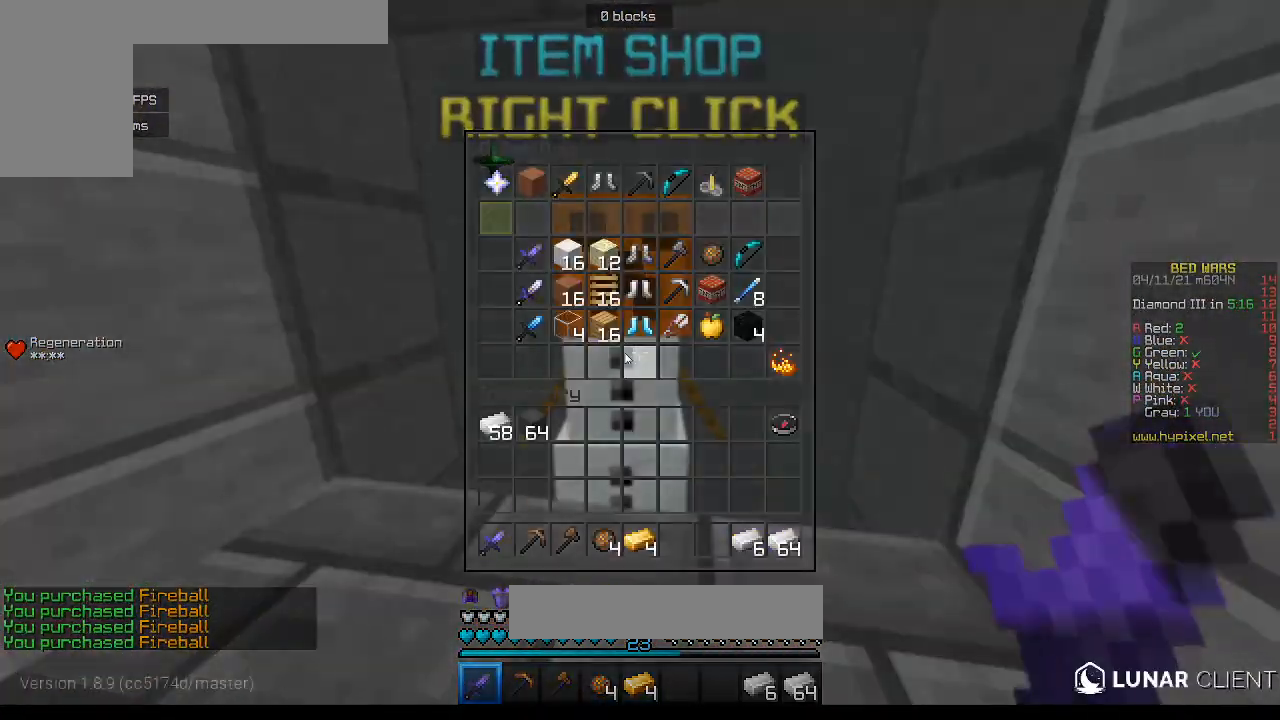
{"keys": [], "mouse": [], "events": []}
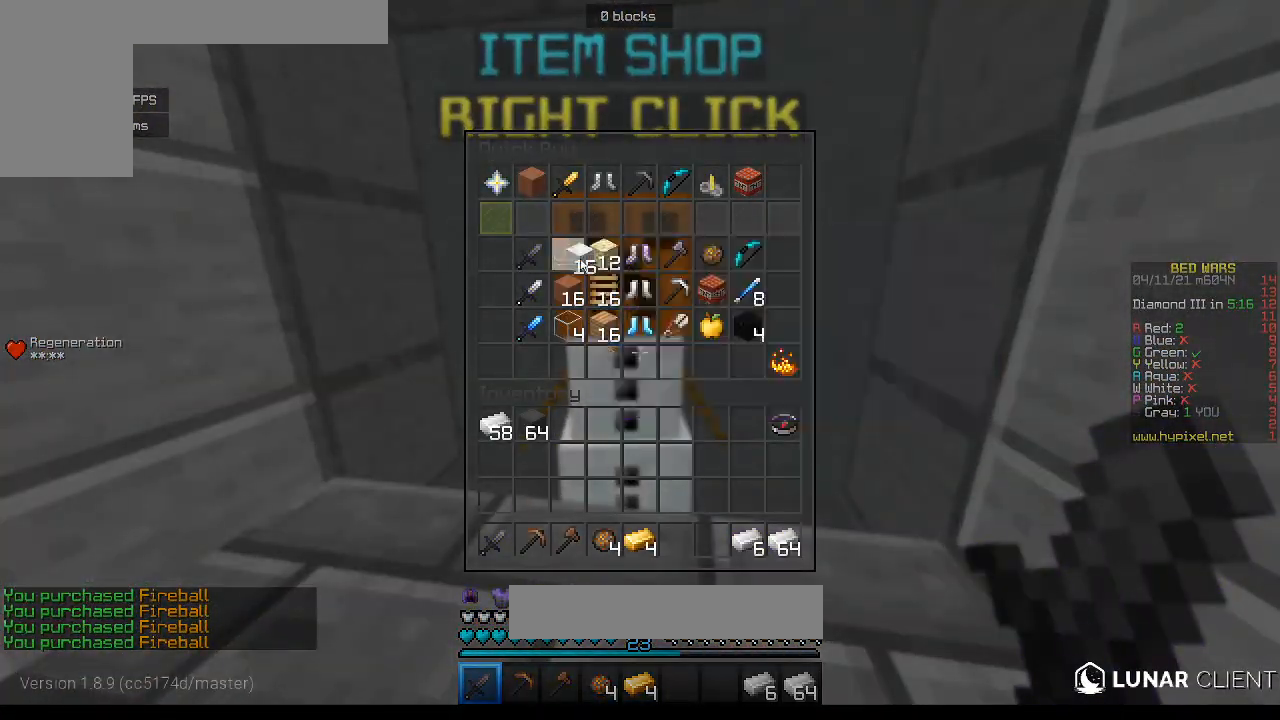
{"keys": [], "mouse": ["left"], "events": [[483, "mouse_left", "down"]]}
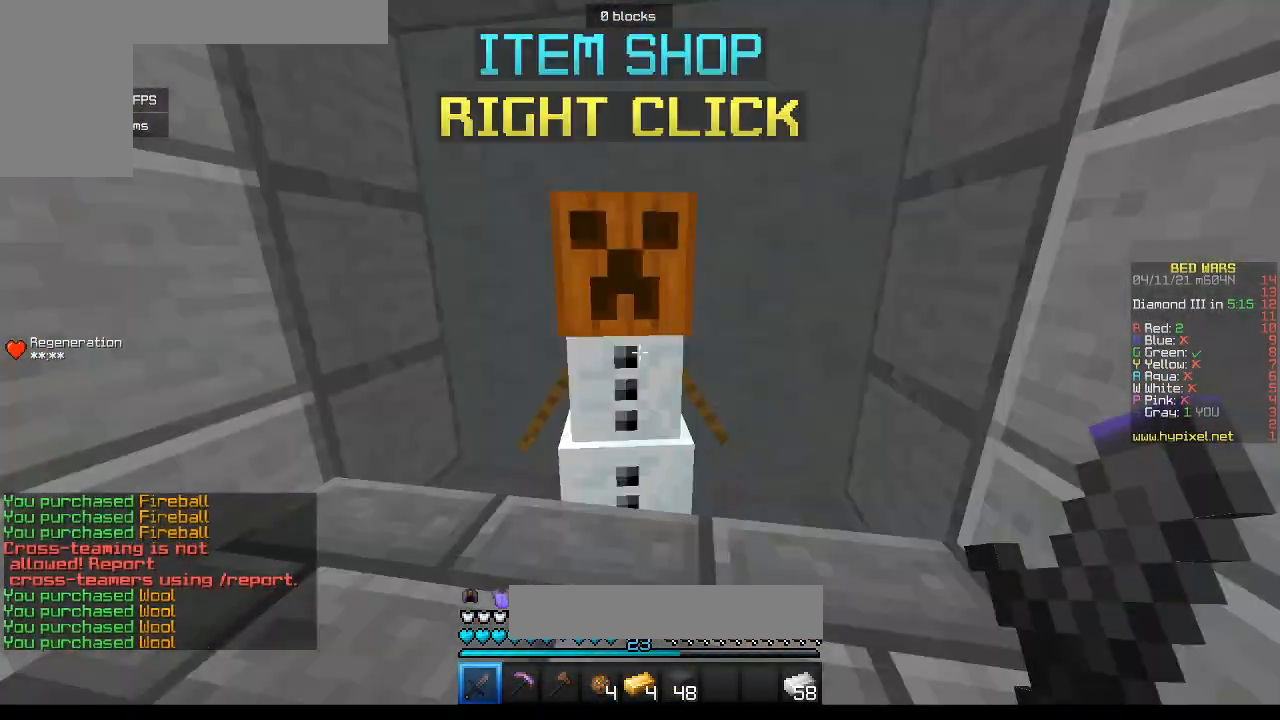
{"keys": ["d", "w"], "mouse": [], "events": [[33, "mouse_left", "up"], [200, "w", "down"], [317, "d", "down"]]}
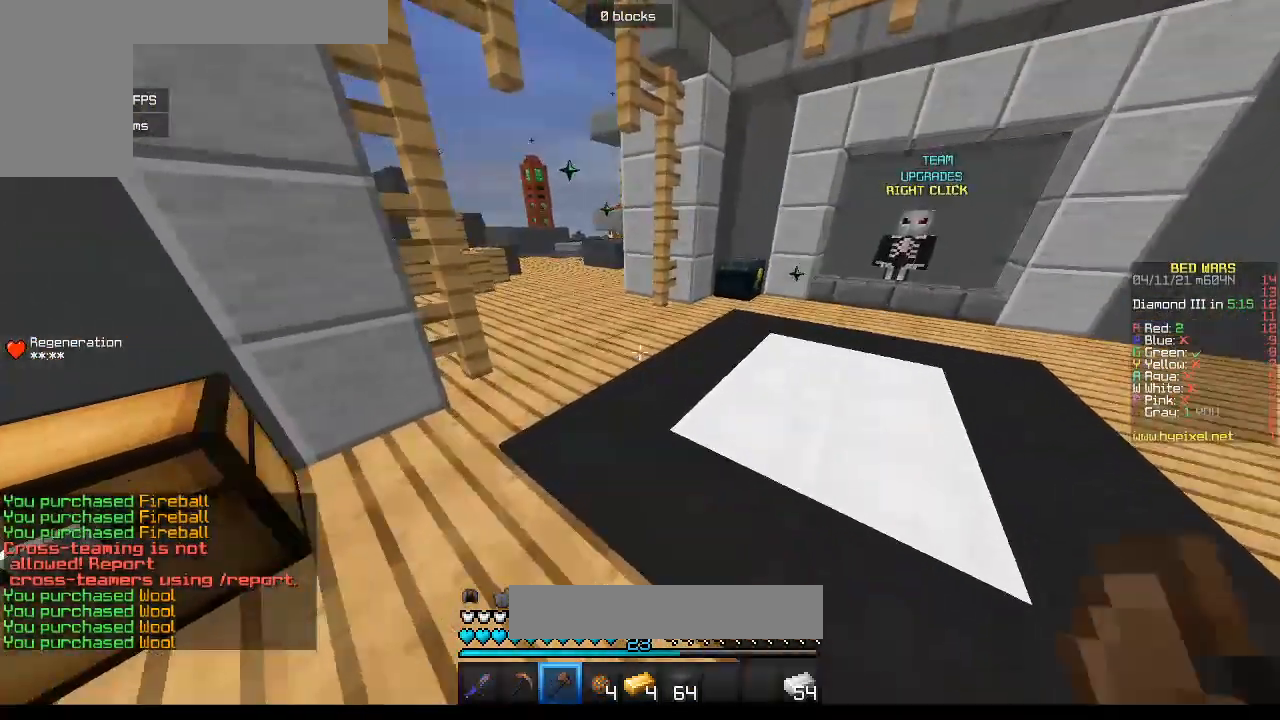
{"keys": ["w"], "mouse": [], "events": [[133, "d", "up"]]}
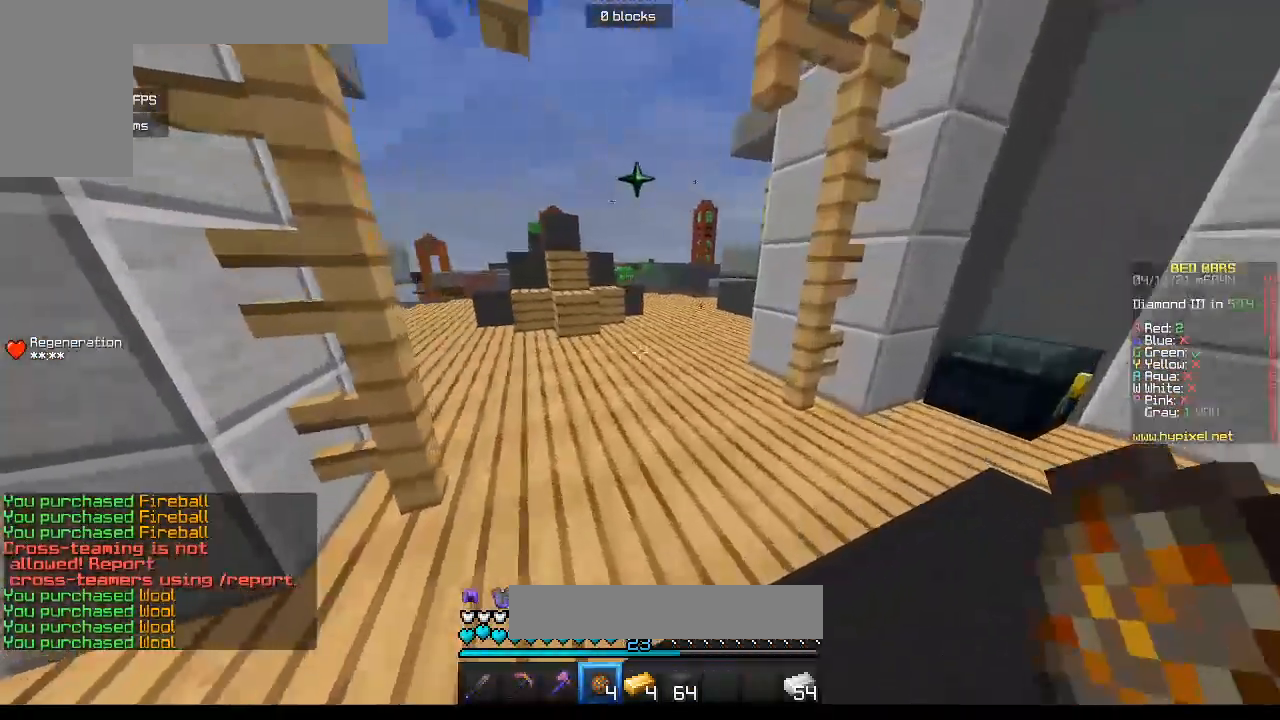
{"keys": ["w"], "mouse": [], "events": []}